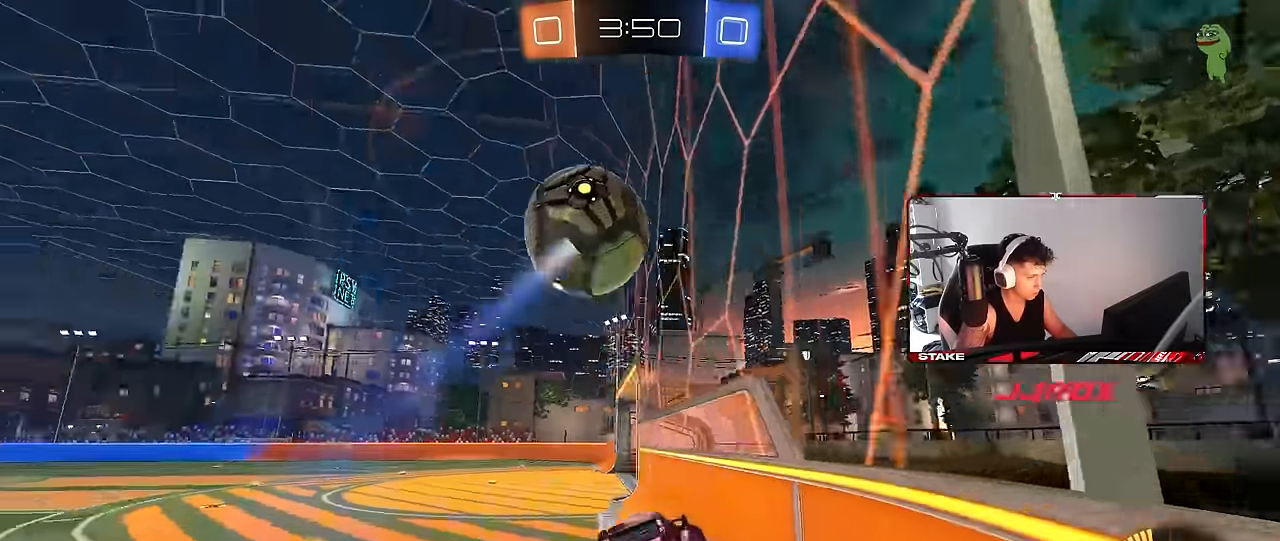
Gameplay with keyboard and mouse; each line is a JSON object with the keys and mouse buttons held at the frame after it. "events" lists presses ("down") and releases ("up") of "1", "2", "3", "4", "5", "a", "alt", "c", "caps_lock", "ctrl", "d", "e", "f", "g", "q", "r", "s", "shift", "space", "t", "tab", "v", "w", "x", "z", "mouse_left", "mouse_wheel" and "mouse_right" between this image and that frame as [ms after this image, input, new state], when the widget could be followed in between. "mouse_left", "mouse_wheel", "mouse_right" = the "left", "wheel", "right" buttons of the "mouse" list. No other keys are recorded. "wheel" means that the mouse wheel is clicked or scrolled. Mouse movement is not recorded.
{"keys": ["w"], "mouse": ["left"], "events": [[50, "a", "up"], [50, "shift", "up"], [100, "d", "down"], [150, "w", "down"], [484, "d", "up"]]}
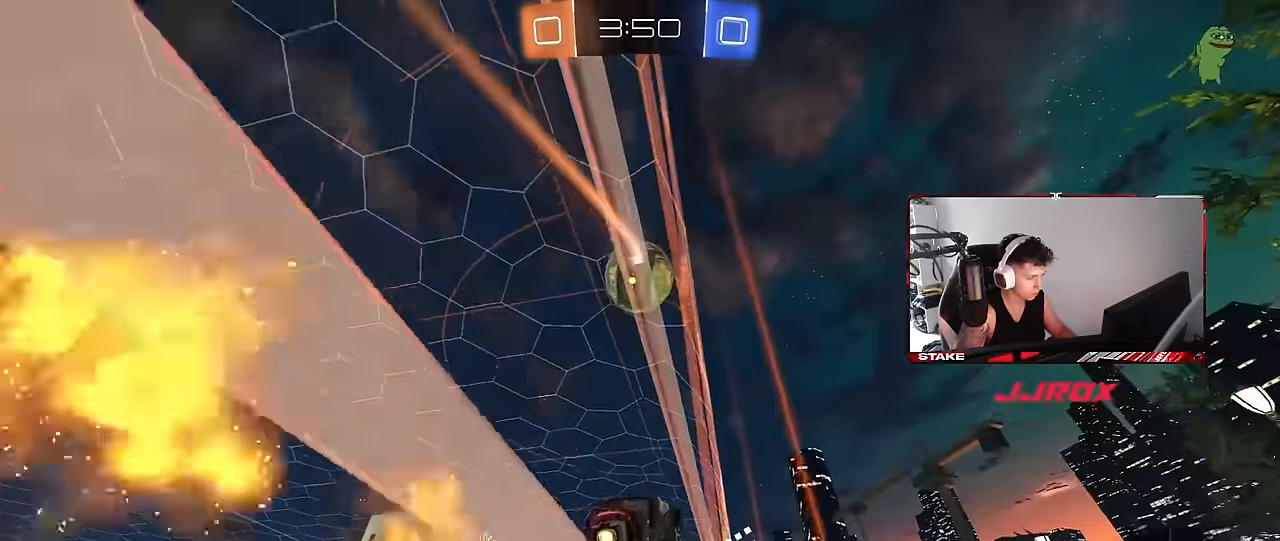
{"keys": ["w"], "mouse": ["left"], "events": []}
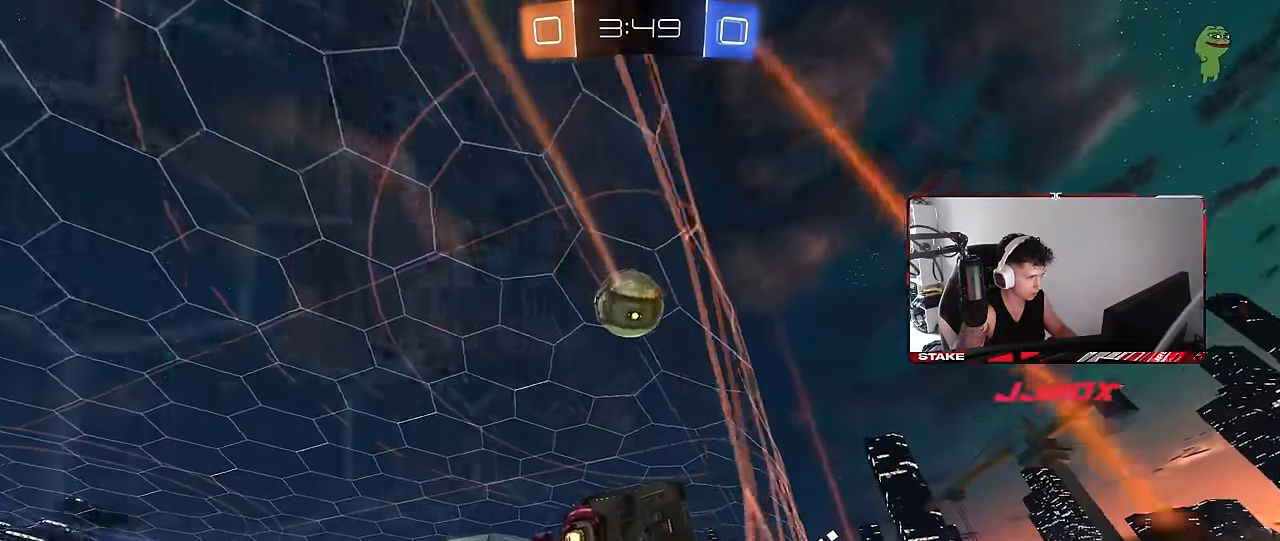
{"keys": ["w"], "mouse": [], "events": [[50, "mouse_left", "up"], [234, "a", "down"], [317, "a", "up"]]}
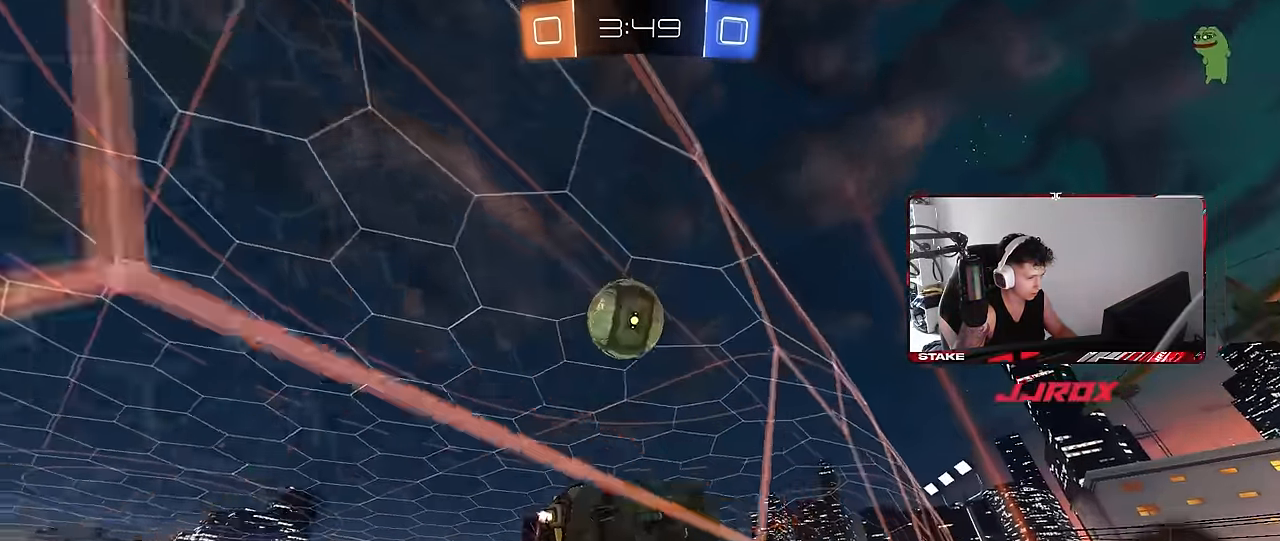
{"keys": ["w"], "mouse": [], "events": [[200, "a", "down"], [334, "a", "up"]]}
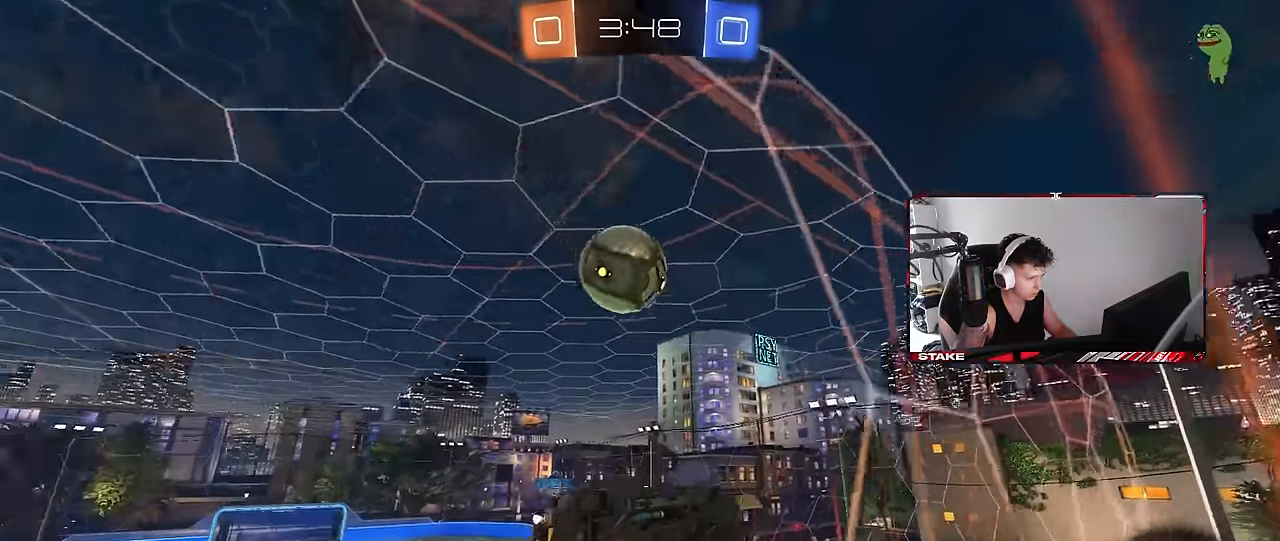
{"keys": ["w"], "mouse": [], "events": [[34, "a", "down"], [117, "a", "up"], [400, "a", "down"], [450, "a", "up"]]}
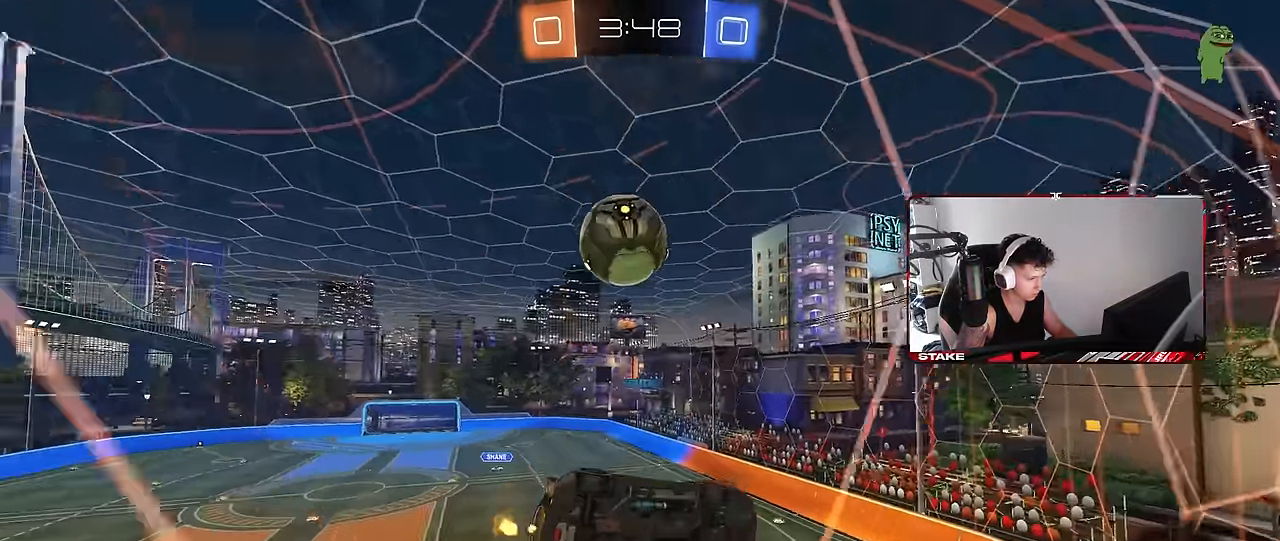
{"keys": ["w"], "mouse": [], "events": [[84, "mouse_left", "down"], [234, "mouse_left", "up"]]}
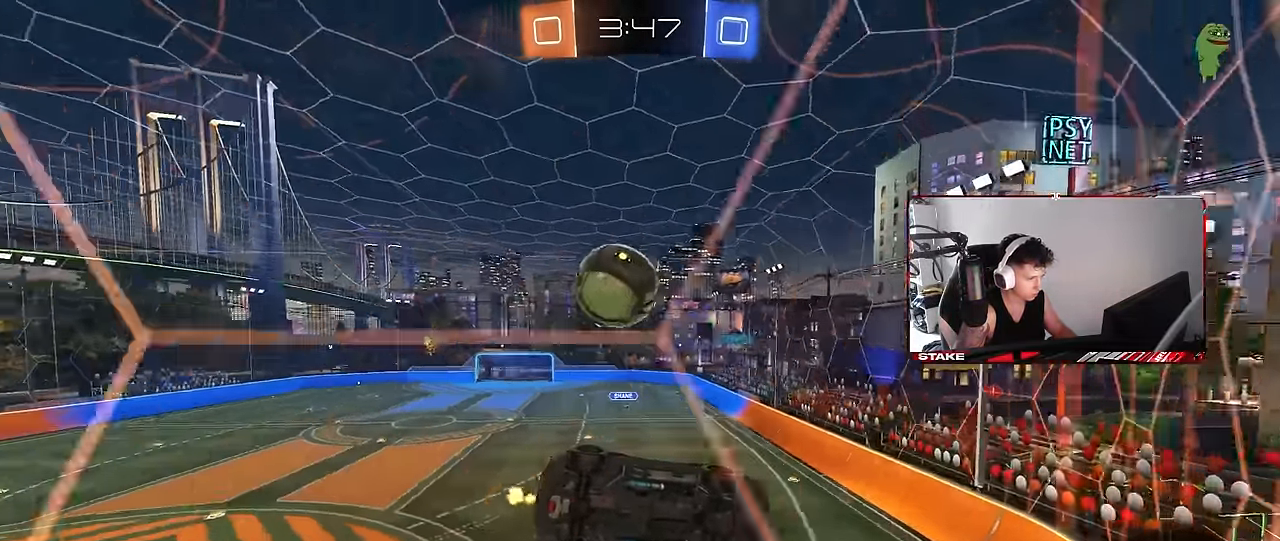
{"keys": ["w"], "mouse": [], "events": [[67, "a", "down"], [200, "a", "up"]]}
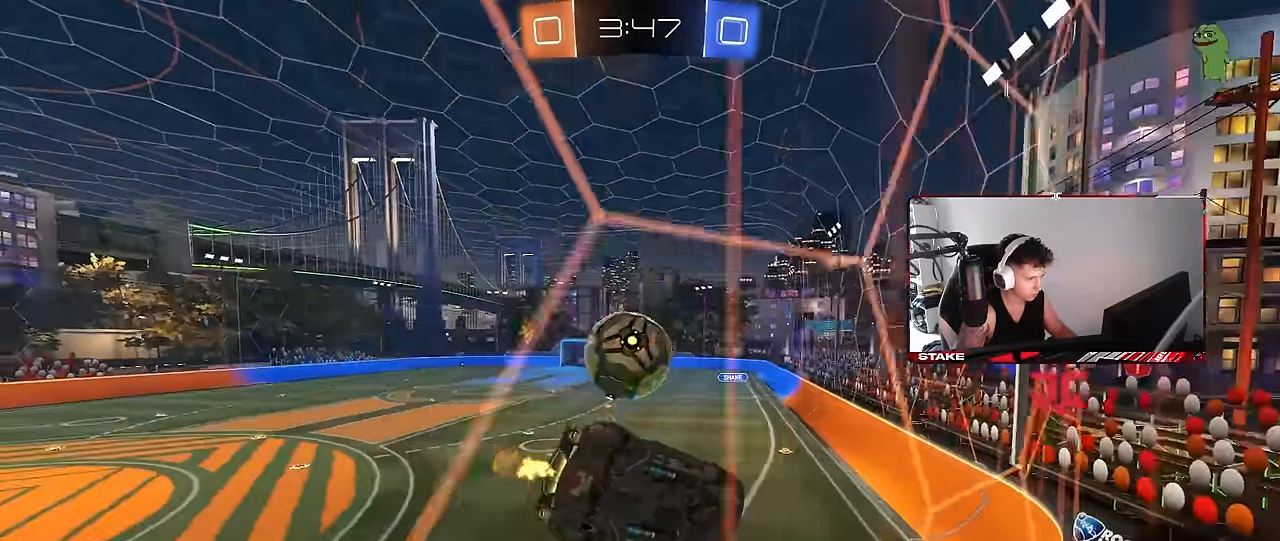
{"keys": ["d", "shift"], "mouse": ["right"], "events": [[67, "mouse_right", "down"], [67, "s", "down"], [67, "w", "up"], [117, "d", "down"], [217, "d", "up"], [267, "mouse_right", "up"], [267, "s", "up"], [317, "mouse_right", "down"], [400, "d", "down"], [400, "shift", "down"]]}
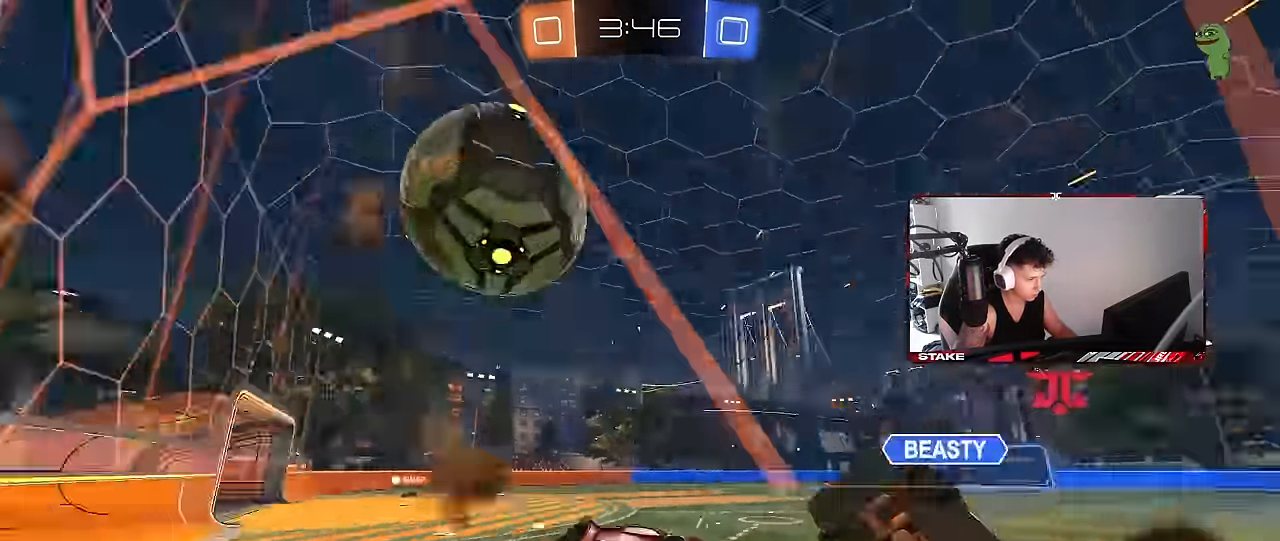
{"keys": ["d", "w"], "mouse": [], "events": [[17, "mouse_right", "up"], [184, "a", "down"], [184, "d", "up"], [184, "shift", "up"], [317, "w", "down"], [417, "a", "up"], [417, "d", "down"]]}
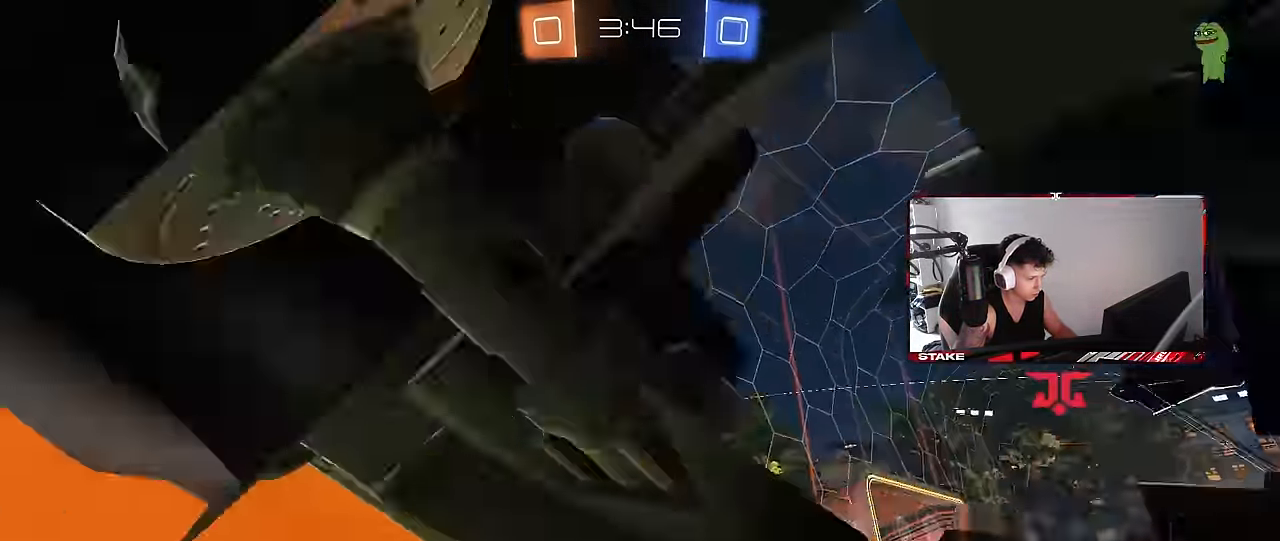
{"keys": ["a", "w"], "mouse": [], "events": [[200, "a", "down"], [200, "d", "up"]]}
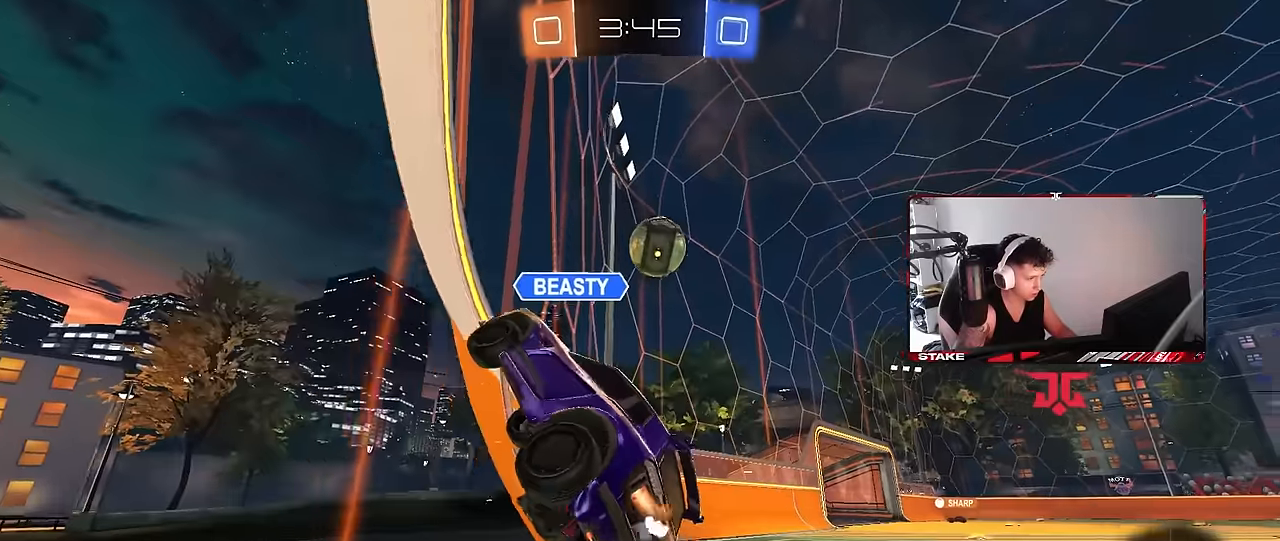
{"keys": ["d", "w"], "mouse": [], "events": [[84, "a", "up"], [300, "d", "down"]]}
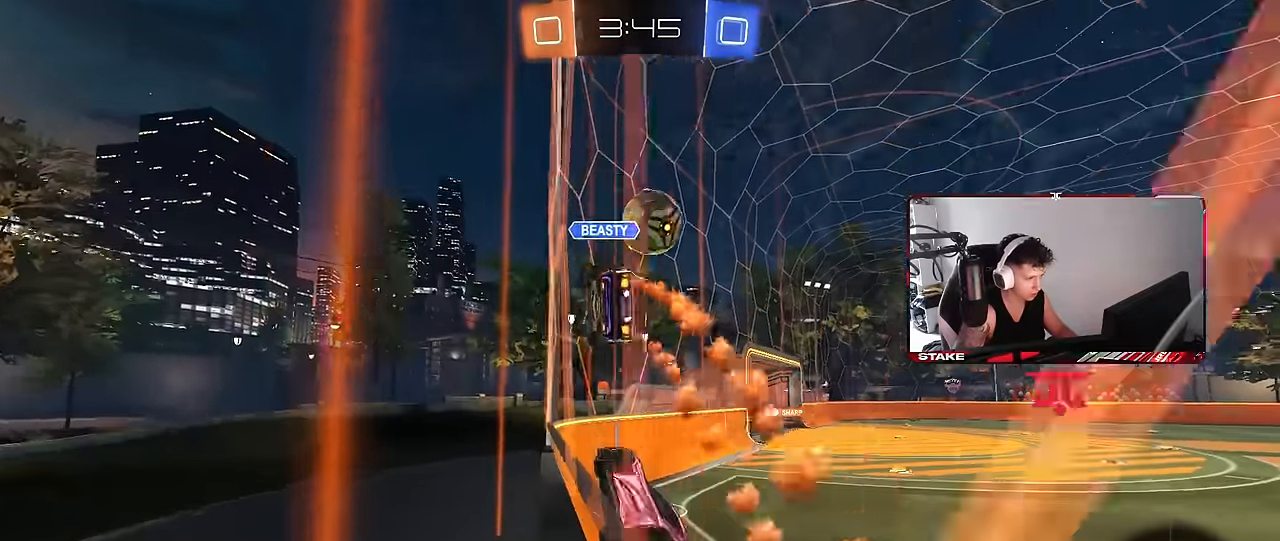
{"keys": ["a", "s", "shift"], "mouse": ["left", "right"], "events": [[50, "d", "up"], [184, "d", "down"], [284, "d", "up"], [334, "a", "down"], [367, "a", "up"], [367, "mouse_left", "down"], [367, "mouse_right", "down"], [367, "w", "up"], [417, "a", "down"], [417, "s", "down"], [417, "shift", "down"]]}
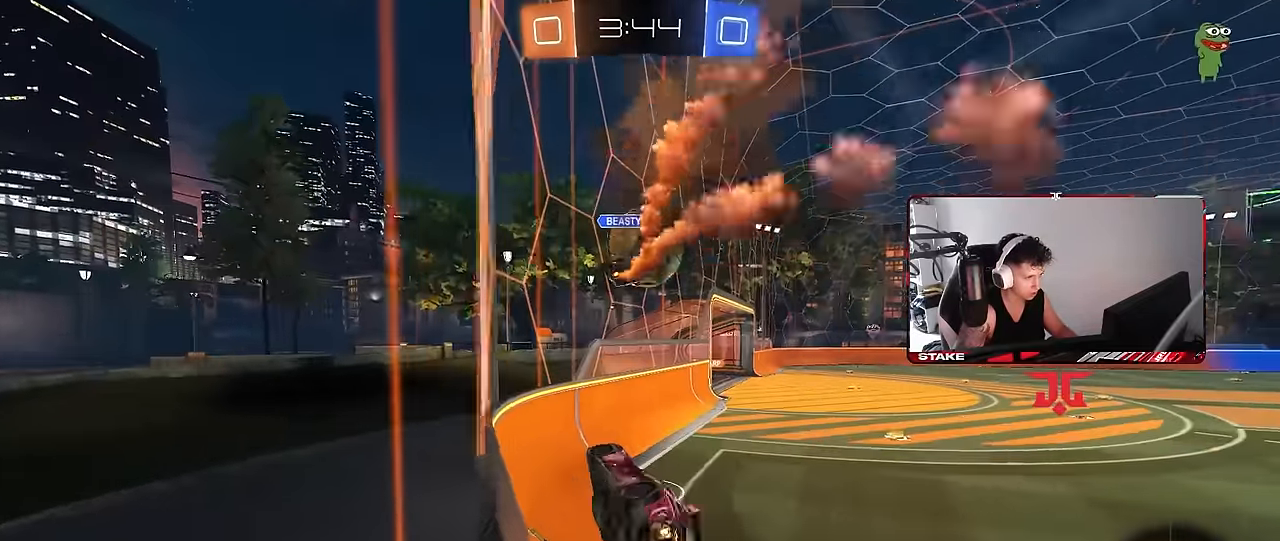
{"keys": ["w"], "mouse": [], "events": [[50, "mouse_right", "up"], [150, "mouse_left", "up"], [150, "shift", "up"], [200, "a", "up"], [250, "s", "up"], [384, "d", "down"], [434, "w", "down"], [484, "d", "up"]]}
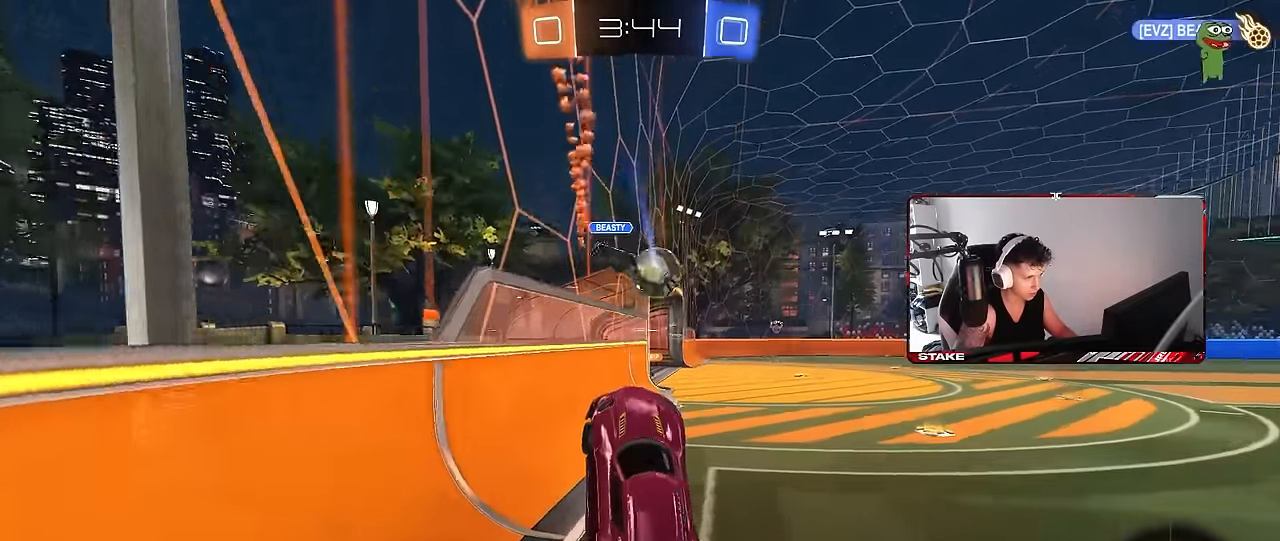
{"keys": ["d", "w"], "mouse": [], "events": [[67, "w", "up"], [117, "w", "down"], [267, "d", "down"], [267, "mouse_right", "down"], [400, "mouse_right", "up"]]}
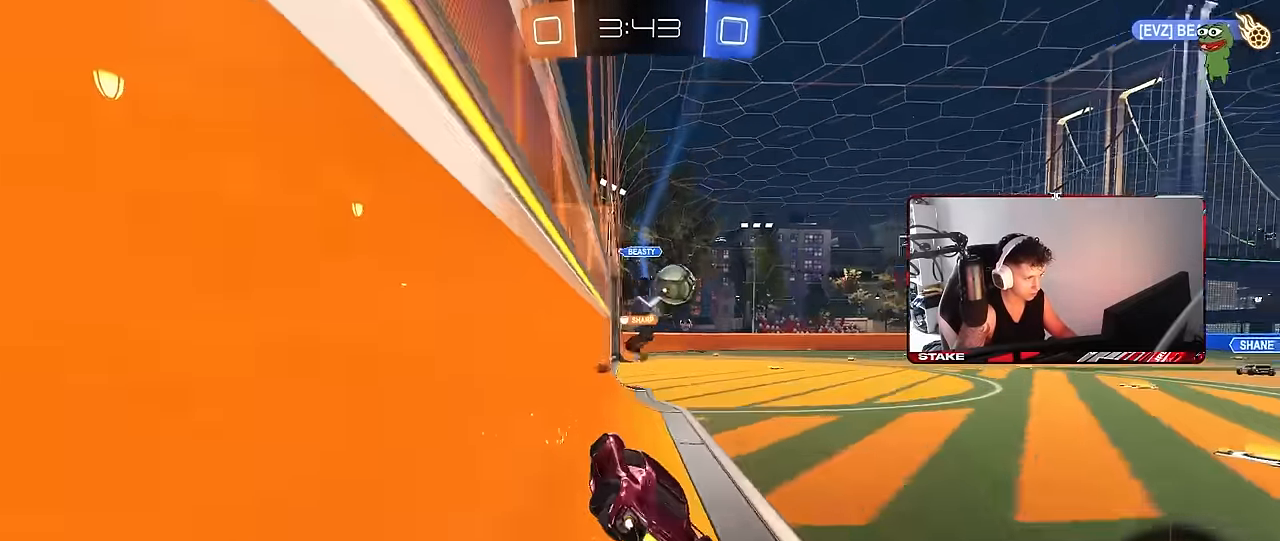
{"keys": ["a", "w"], "mouse": [], "events": [[134, "shift", "down"], [184, "a", "down"], [234, "a", "up"], [234, "shift", "up"], [467, "a", "down"], [467, "d", "up"]]}
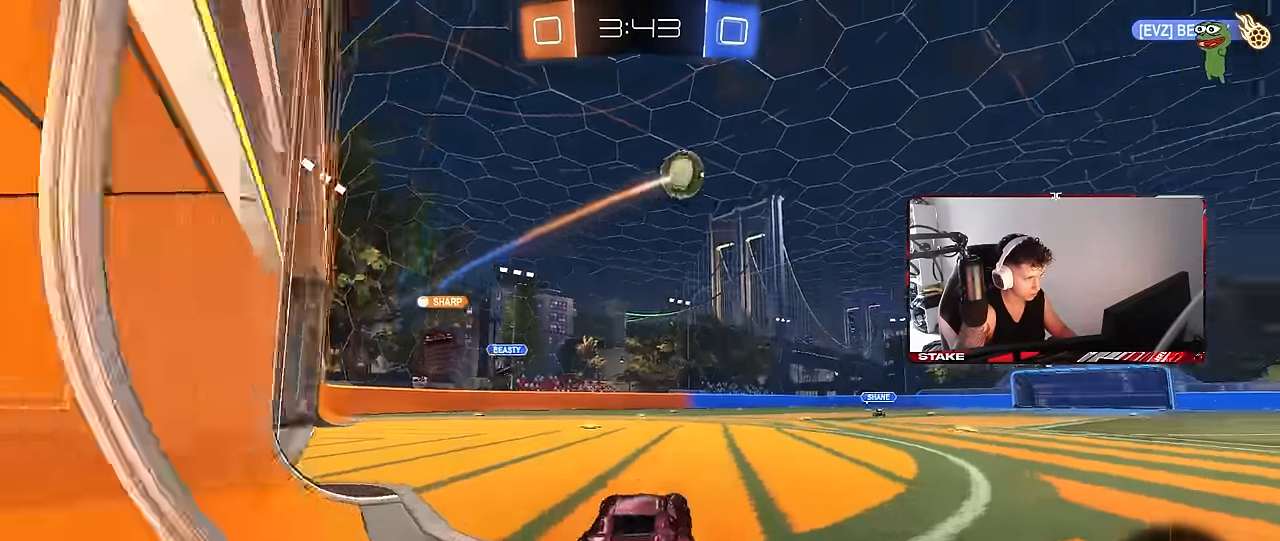
{"keys": ["d", "shift", "w"], "mouse": [], "events": [[200, "a", "up"], [300, "d", "down"], [434, "shift", "down"]]}
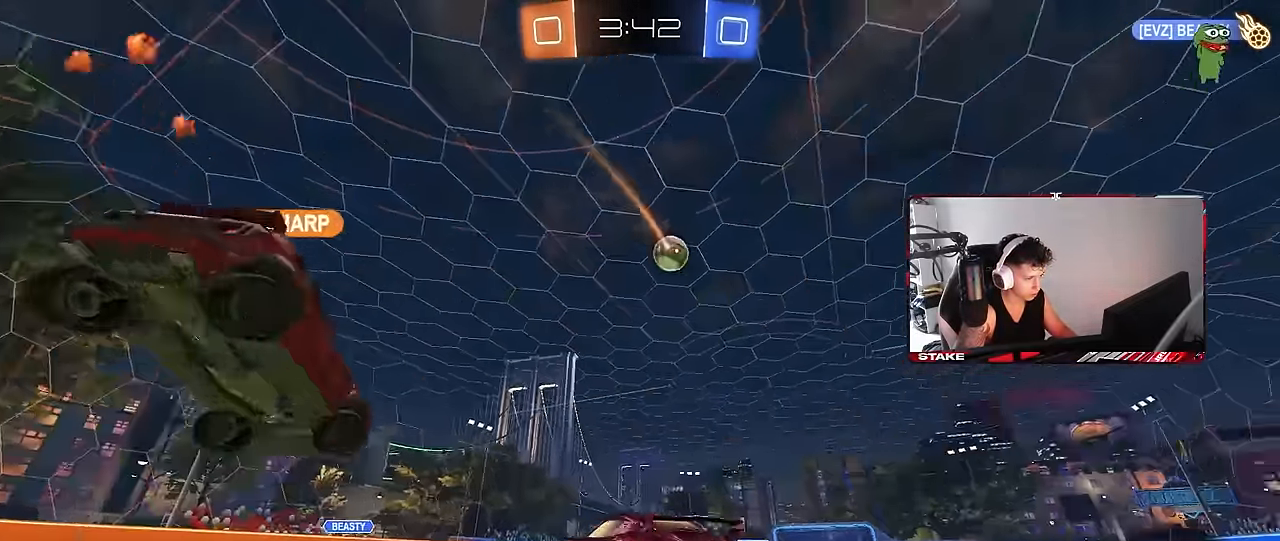
{"keys": ["d", "s", "shift"], "mouse": ["left"], "events": [[34, "shift", "up"], [167, "d", "up"], [217, "mouse_left", "down"], [217, "mouse_right", "down"], [300, "shift", "down"], [317, "d", "down"], [317, "mouse_right", "up"], [350, "mouse_right", "down"], [400, "s", "down"], [400, "w", "up"], [500, "mouse_right", "up"]]}
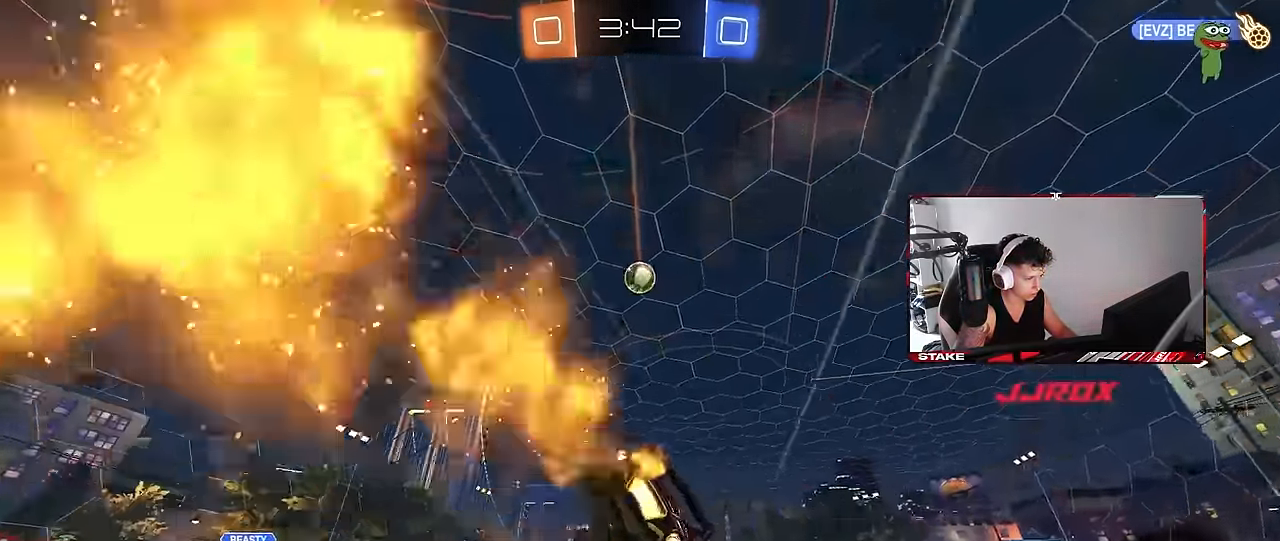
{"keys": ["d", "s", "shift"], "mouse": [], "events": [[50, "space", "down"], [184, "mouse_left", "up"], [184, "space", "up"], [234, "s", "up"], [367, "s", "down"]]}
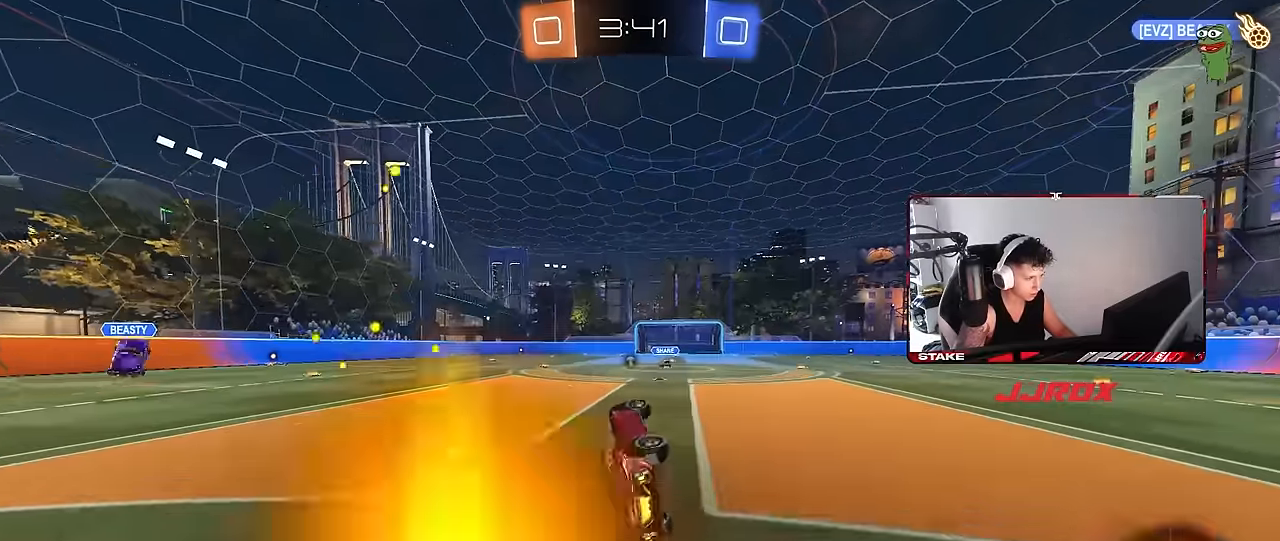
{"keys": ["a"], "mouse": [], "events": [[50, "space", "down"], [100, "s", "up"], [100, "shift", "up"], [150, "d", "up"], [200, "space", "up"], [384, "w", "down"], [434, "a", "down"], [484, "w", "up"]]}
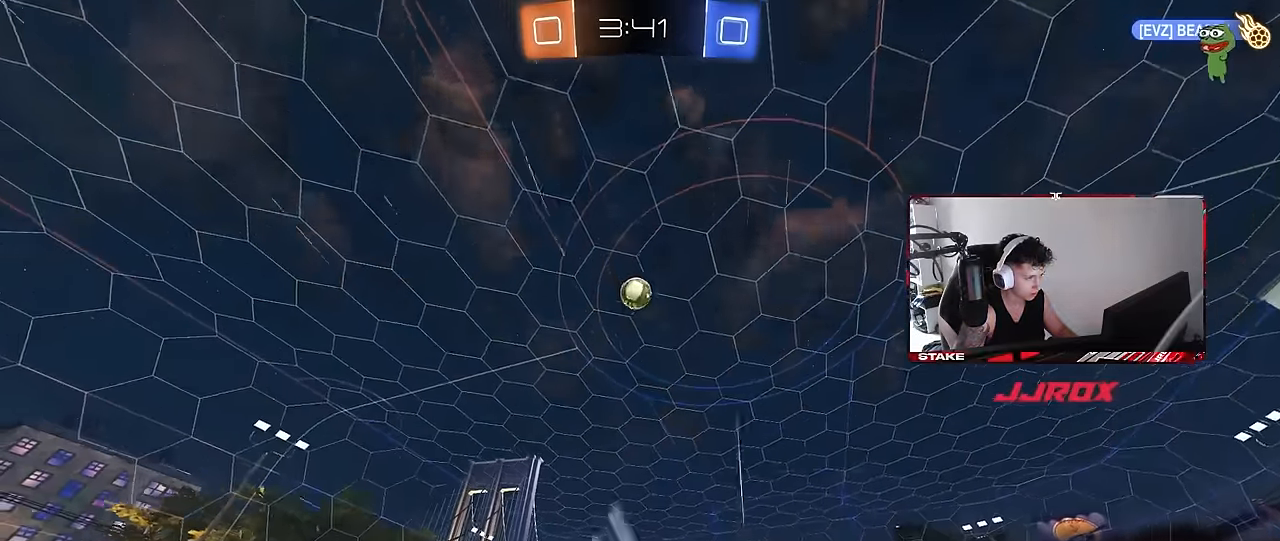
{"keys": ["w"], "mouse": [], "events": [[67, "w", "down"], [117, "a", "up"], [350, "a", "down"], [500, "a", "up"]]}
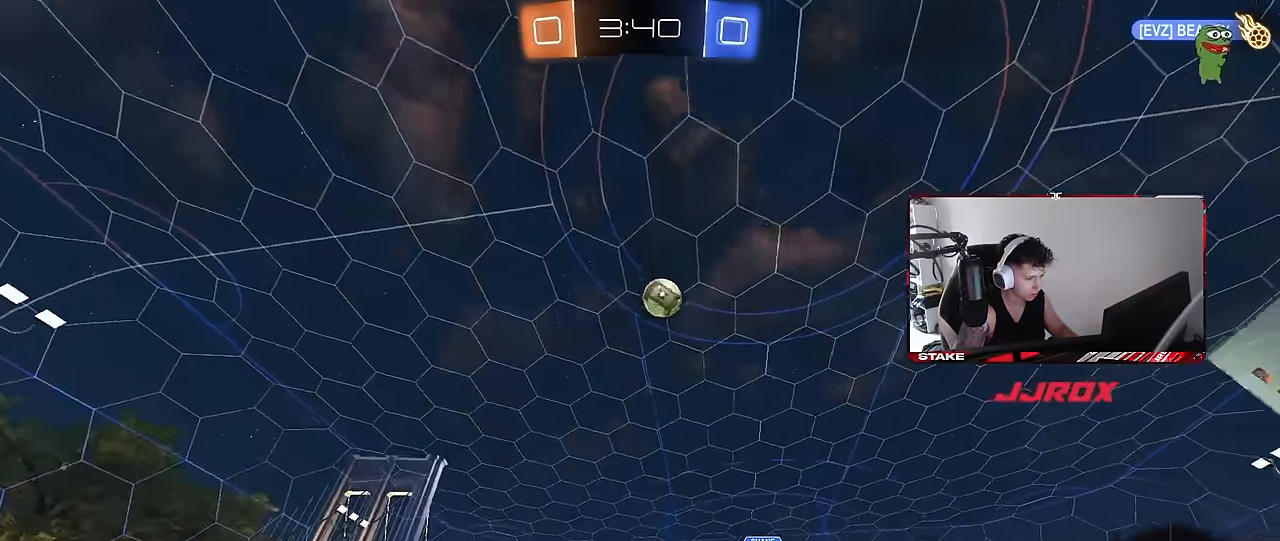
{"keys": ["d", "w"], "mouse": [], "events": [[367, "d", "down"]]}
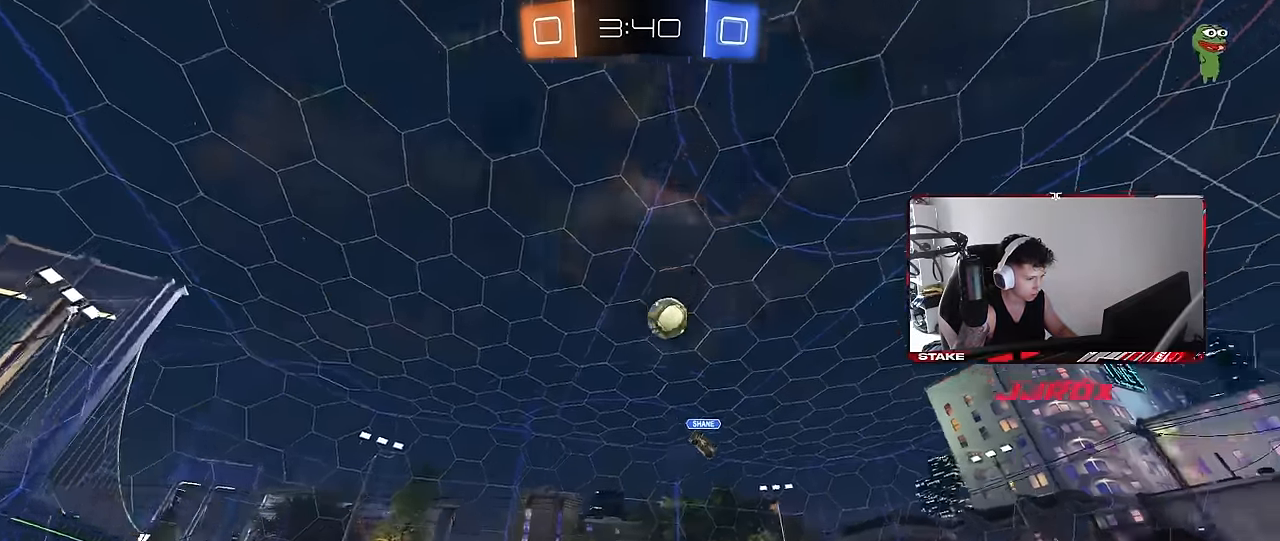
{"keys": ["w"], "mouse": ["left"], "events": [[17, "d", "up"], [250, "mouse_left", "down"]]}
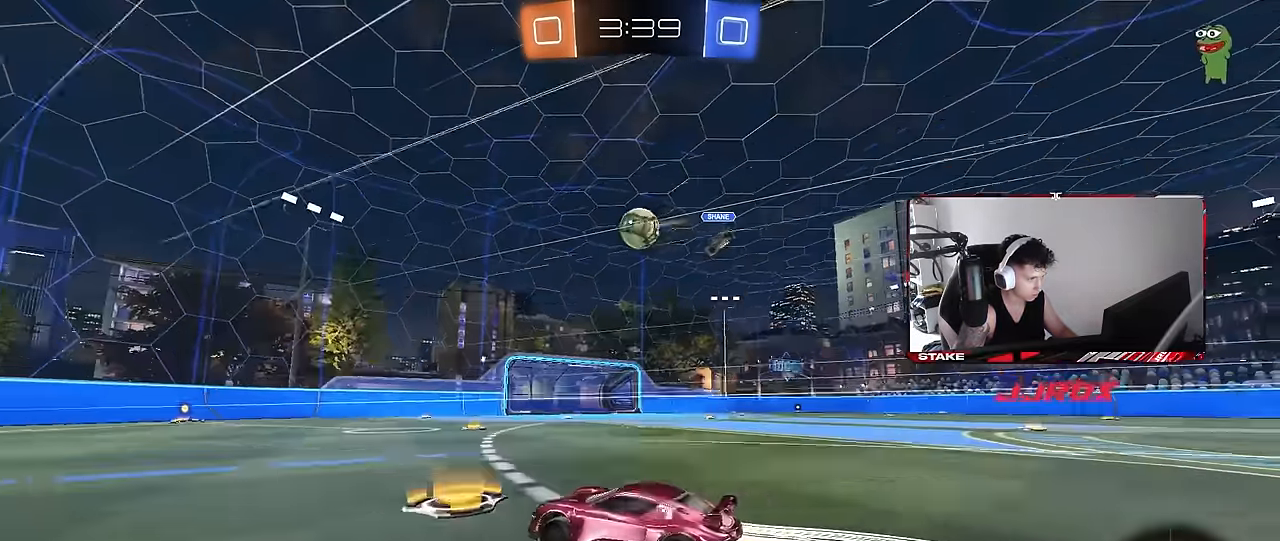
{"keys": ["space", "w"], "mouse": [], "events": [[34, "d", "down"], [84, "mouse_left", "up"], [117, "d", "up"], [300, "a", "down"], [450, "a", "up"], [500, "space", "down"]]}
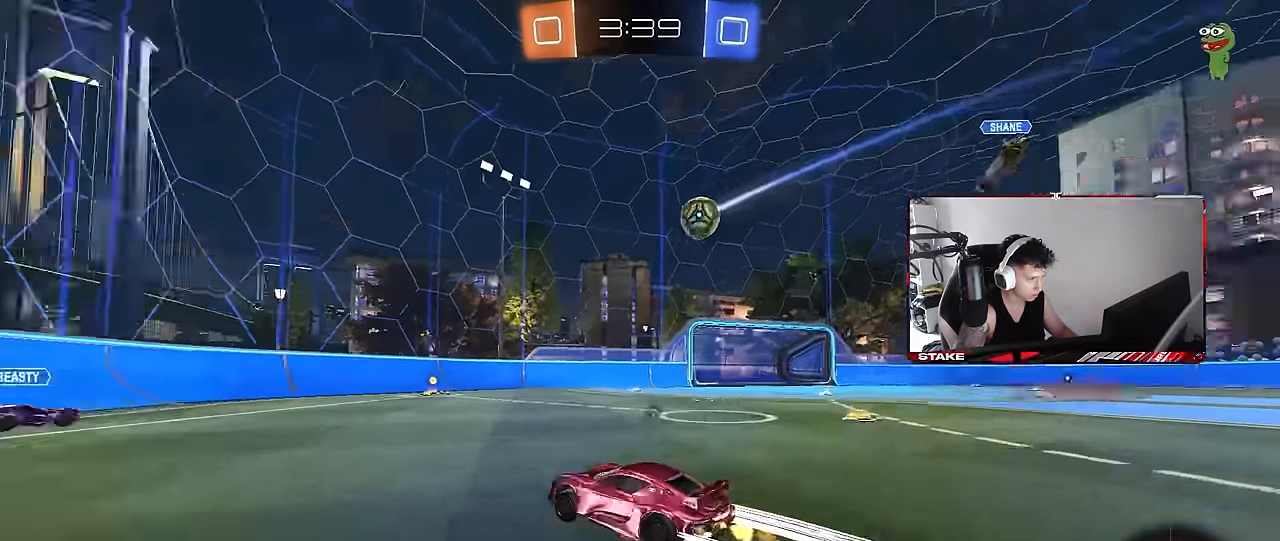
{"keys": ["d", "w"], "mouse": [], "events": [[50, "space", "up"], [134, "d", "down"], [234, "d", "up"], [284, "space", "down"], [367, "d", "down"], [417, "space", "up"]]}
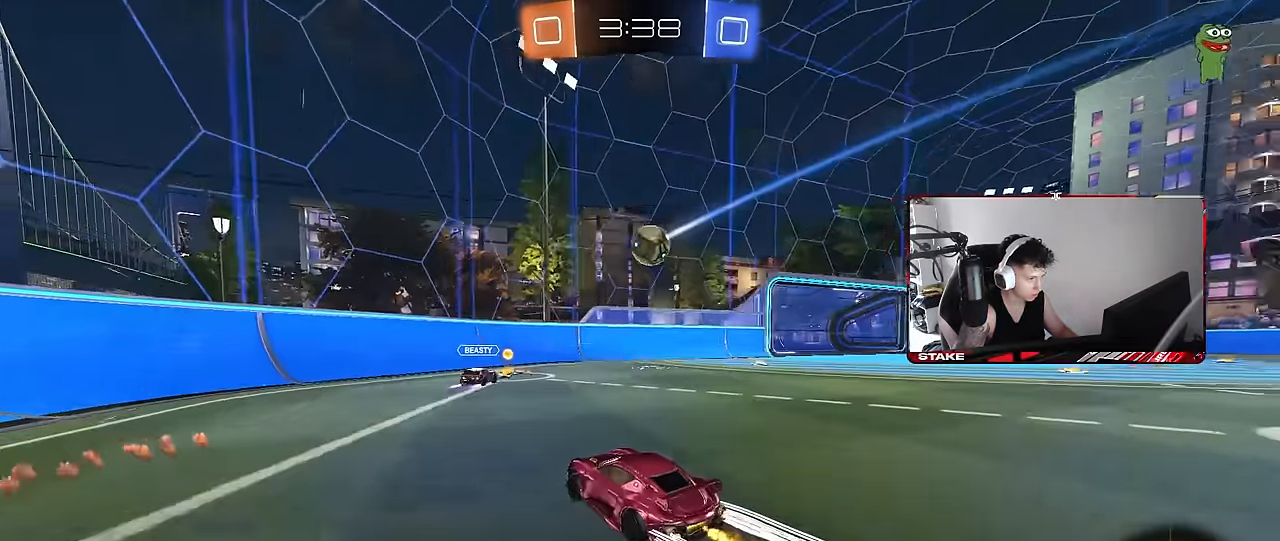
{"keys": ["w"], "mouse": ["left"], "events": [[17, "d", "up"], [150, "d", "down"], [250, "shift", "down"], [334, "shift", "up"], [384, "d", "up"], [384, "mouse_left", "down"], [434, "d", "down"], [484, "d", "up"]]}
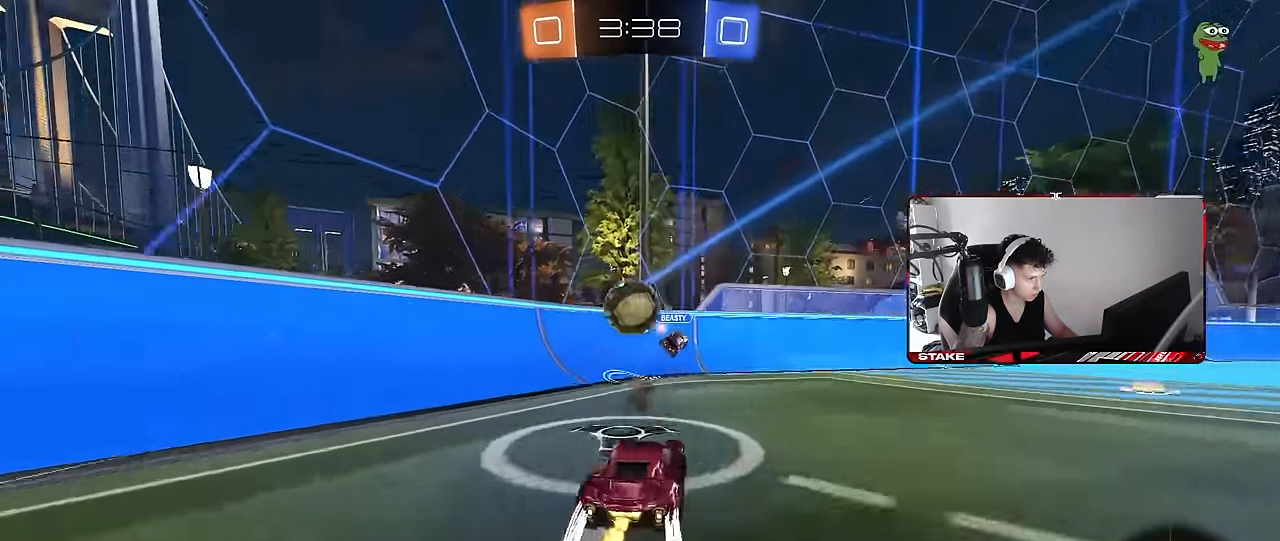
{"keys": ["d", "w"], "mouse": [], "events": [[34, "d", "down"], [34, "mouse_left", "up"], [167, "a", "down"], [167, "d", "up"], [317, "d", "down"], [317, "mouse_left", "down"], [350, "a", "up"], [350, "space", "down"], [400, "d", "up"], [450, "d", "down"], [500, "mouse_left", "up"], [500, "space", "up"]]}
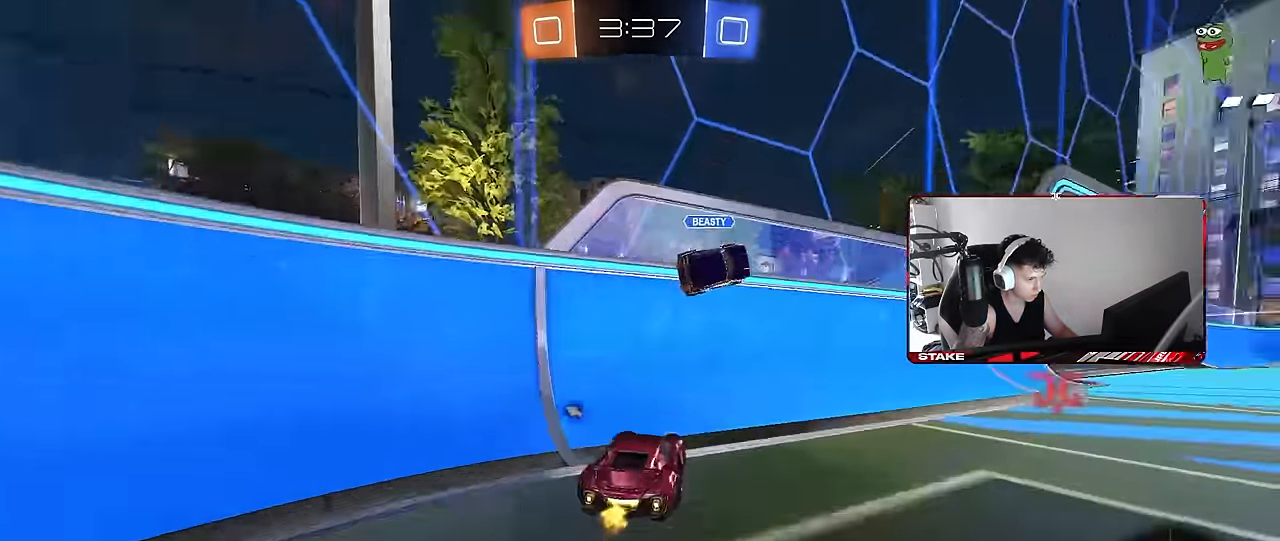
{"keys": ["d", "w"], "mouse": [], "events": [[50, "shift", "down"], [84, "mouse_left", "down"], [84, "shift", "up"], [134, "shift", "down"], [284, "a", "down"], [284, "d", "up"], [284, "shift", "up"], [367, "a", "up"], [367, "d", "down"], [417, "mouse_left", "up"]]}
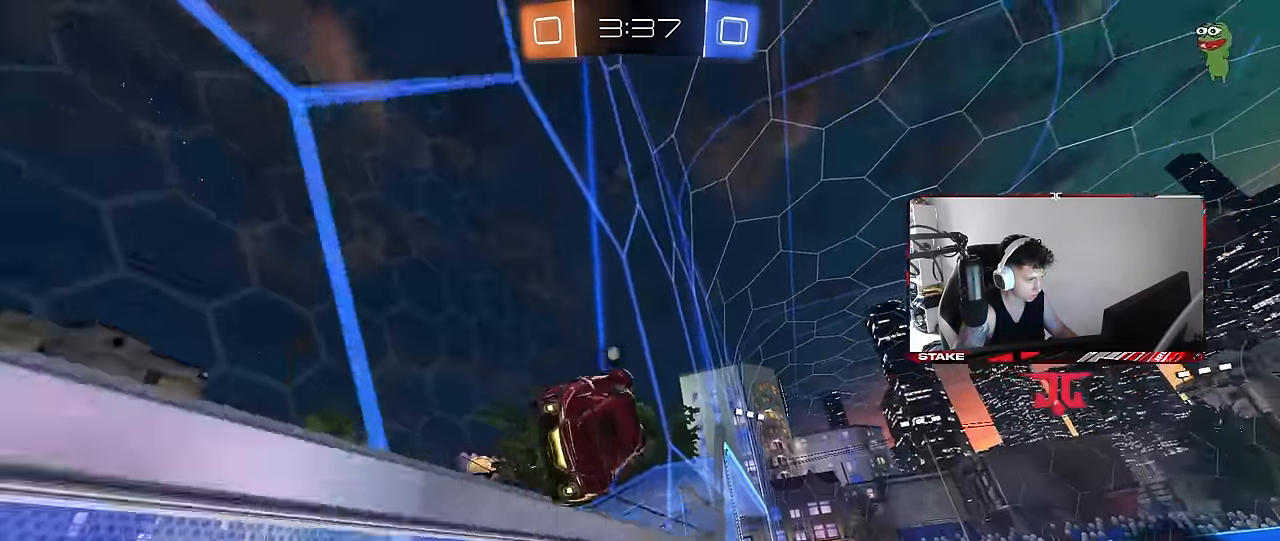
{"keys": ["a", "s", "shift"], "mouse": ["left", "right"], "events": [[17, "shift", "down"], [100, "shift", "up"], [334, "d", "up"], [334, "mouse_right", "down"], [384, "a", "down"], [384, "mouse_left", "down"], [384, "shift", "down"], [384, "w", "up"], [434, "s", "down"]]}
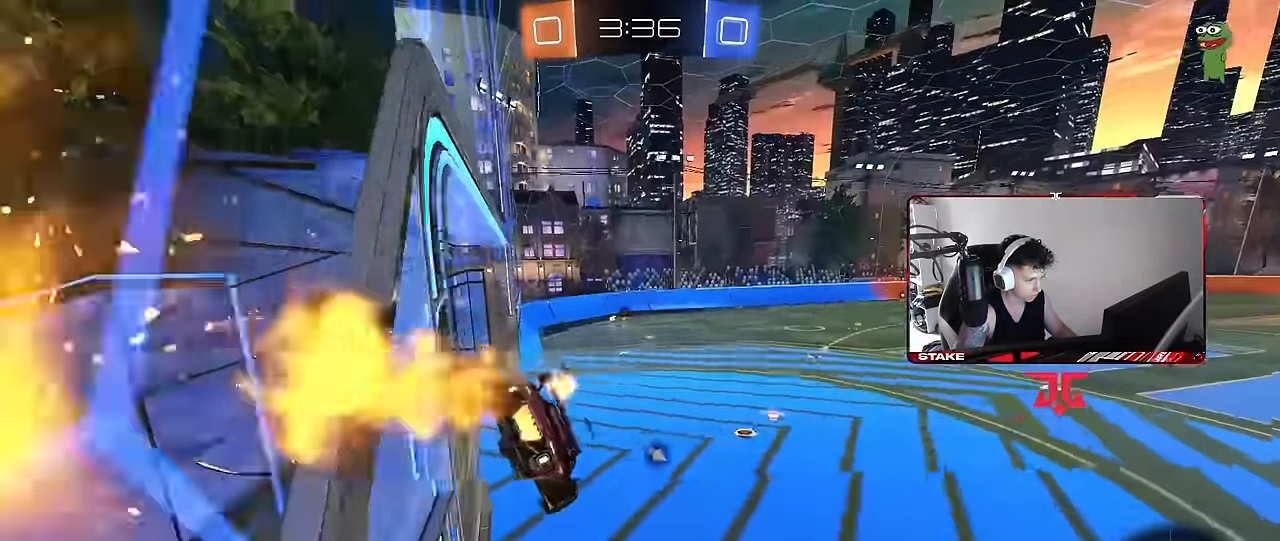
{"keys": ["d", "w"], "mouse": ["right"], "events": [[50, "mouse_right", "up"], [66, "mouse_left", "up"], [116, "shift", "up"], [216, "d", "down"], [266, "a", "up"], [266, "s", "up"], [400, "d", "up"], [400, "w", "down"], [500, "d", "down"], [500, "mouse_right", "down"]]}
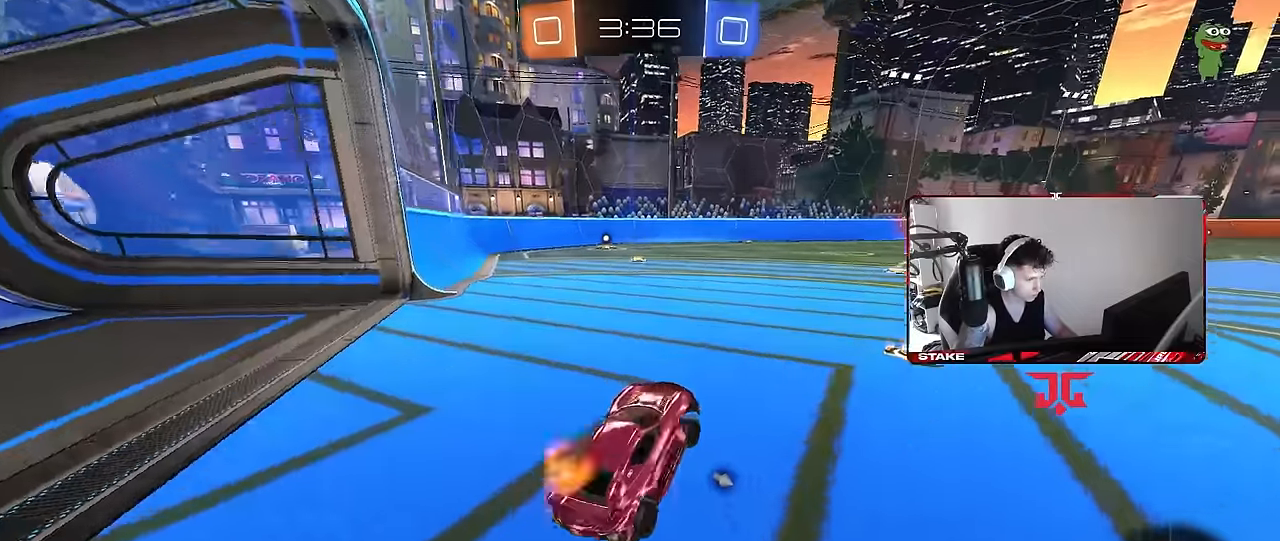
{"keys": ["a", "w"], "mouse": [], "events": [[83, "space", "down"], [133, "mouse_right", "up"], [233, "d", "up"], [283, "a", "down"], [283, "space", "up"]]}